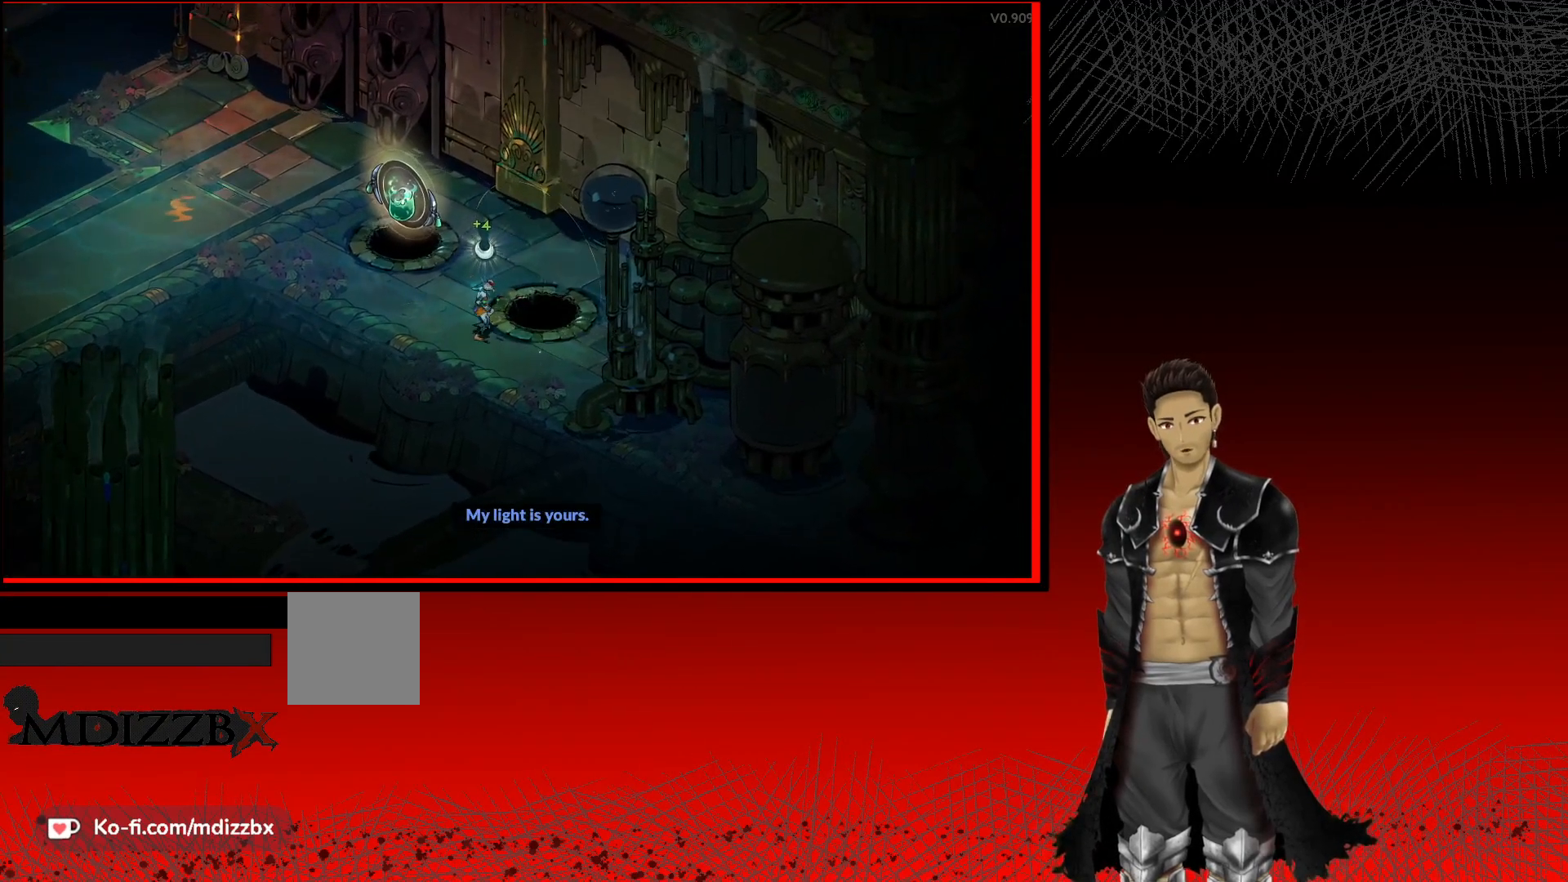
Gameplay with a controller (Xbox layout); each line is a JSON object with the inputs held at the frame after it. "events" lists button and stick changes between this image and that frame as [ms after this image, input, new state], when the widget could be followed in between.
{"buttons": [], "left_stick": "center", "right_stick": "center", "events": []}
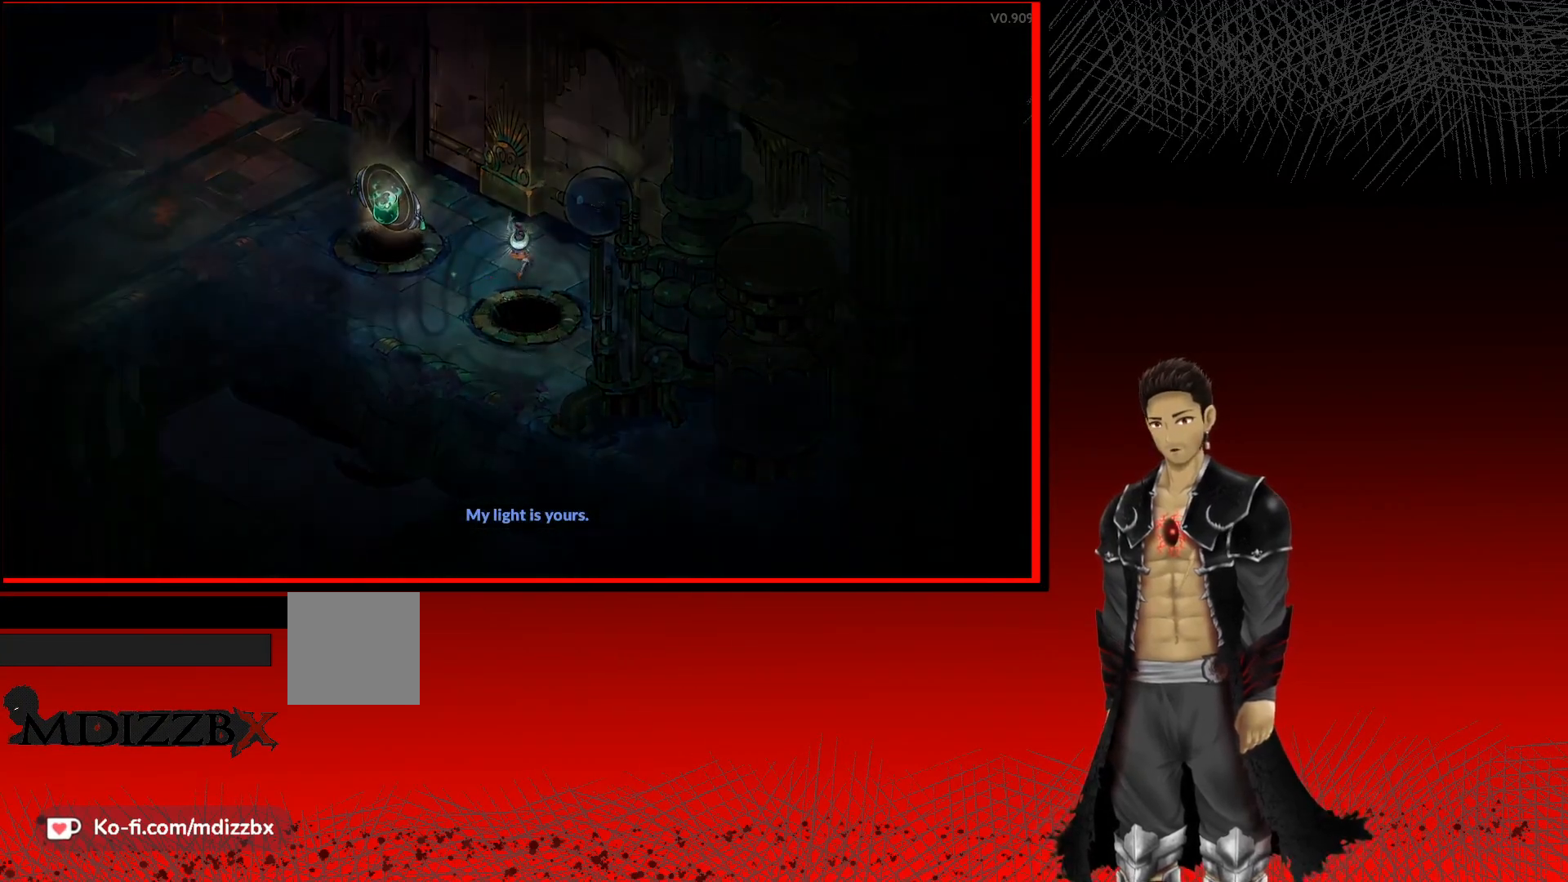
{"buttons": [], "left_stick": "center", "right_stick": "center", "events": []}
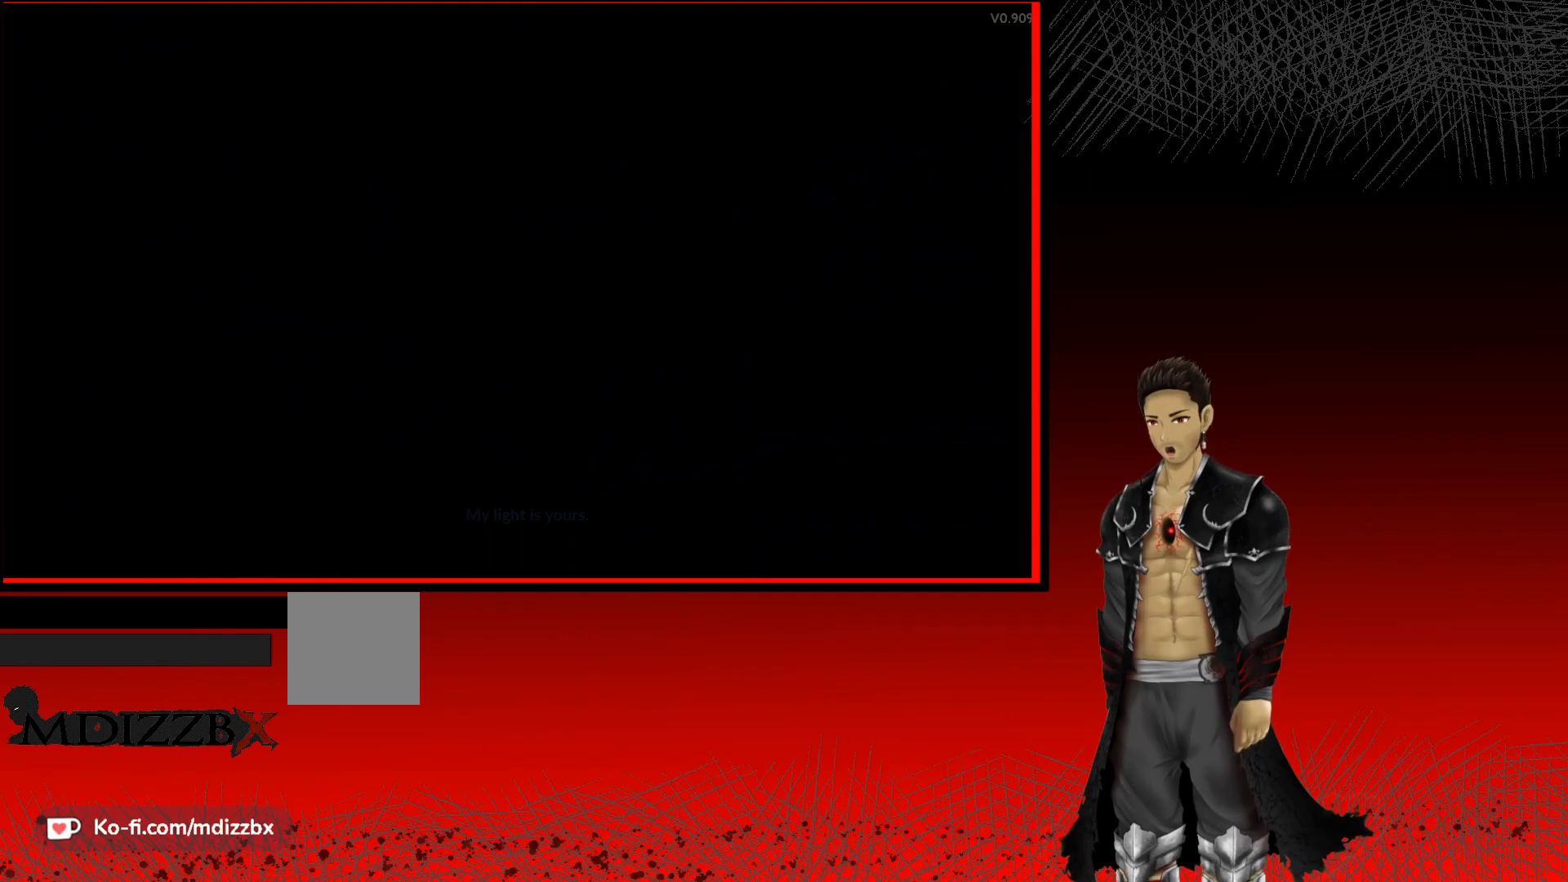
{"buttons": [], "left_stick": "center", "right_stick": "center", "events": []}
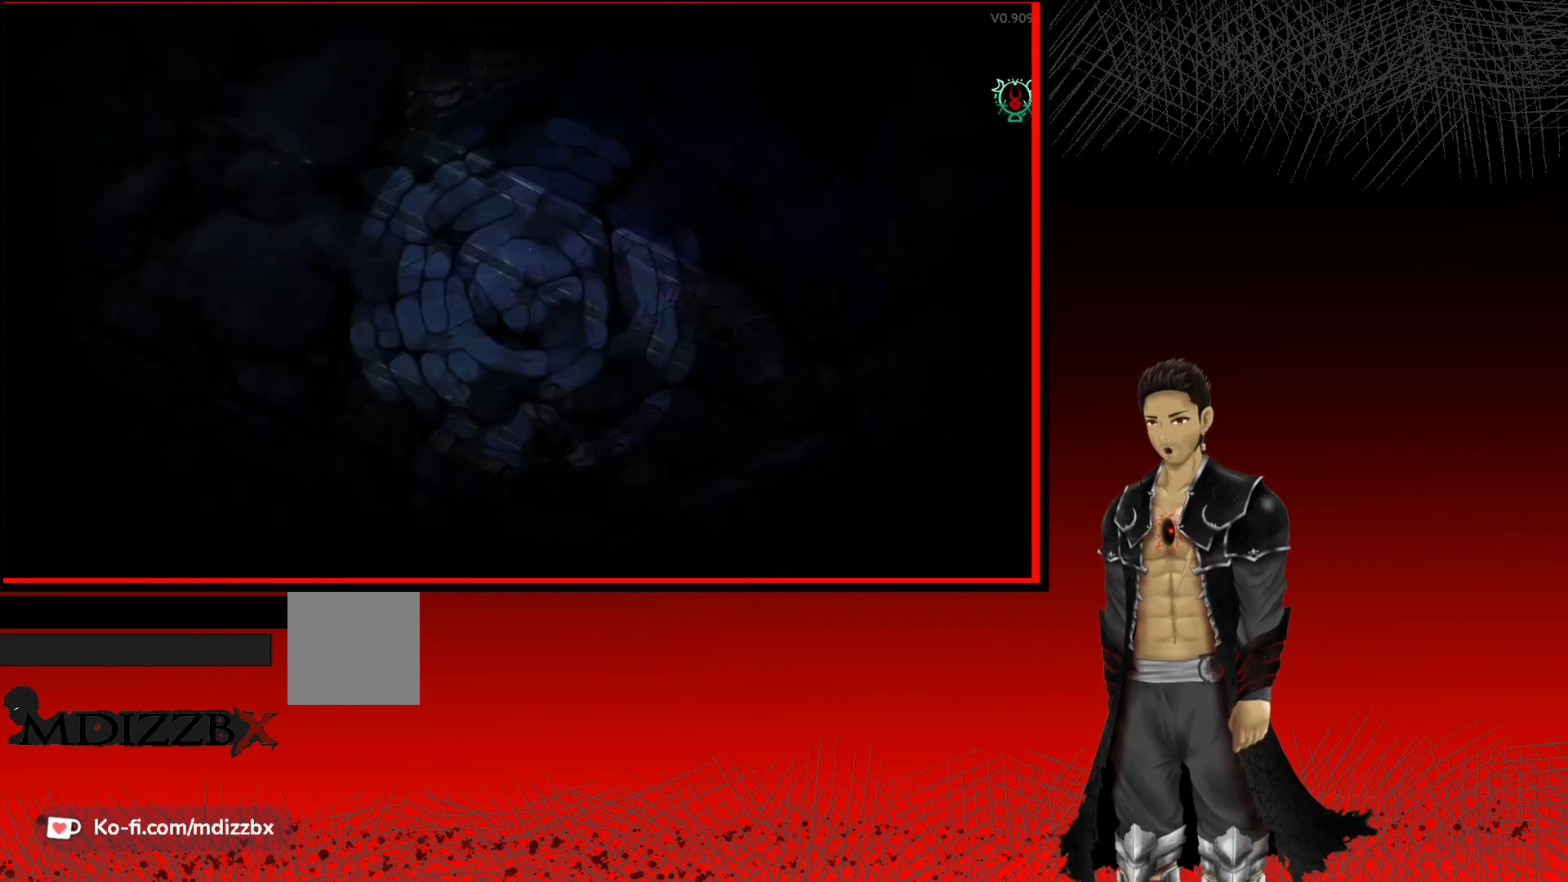
{"buttons": [], "left_stick": "center", "right_stick": "center", "events": []}
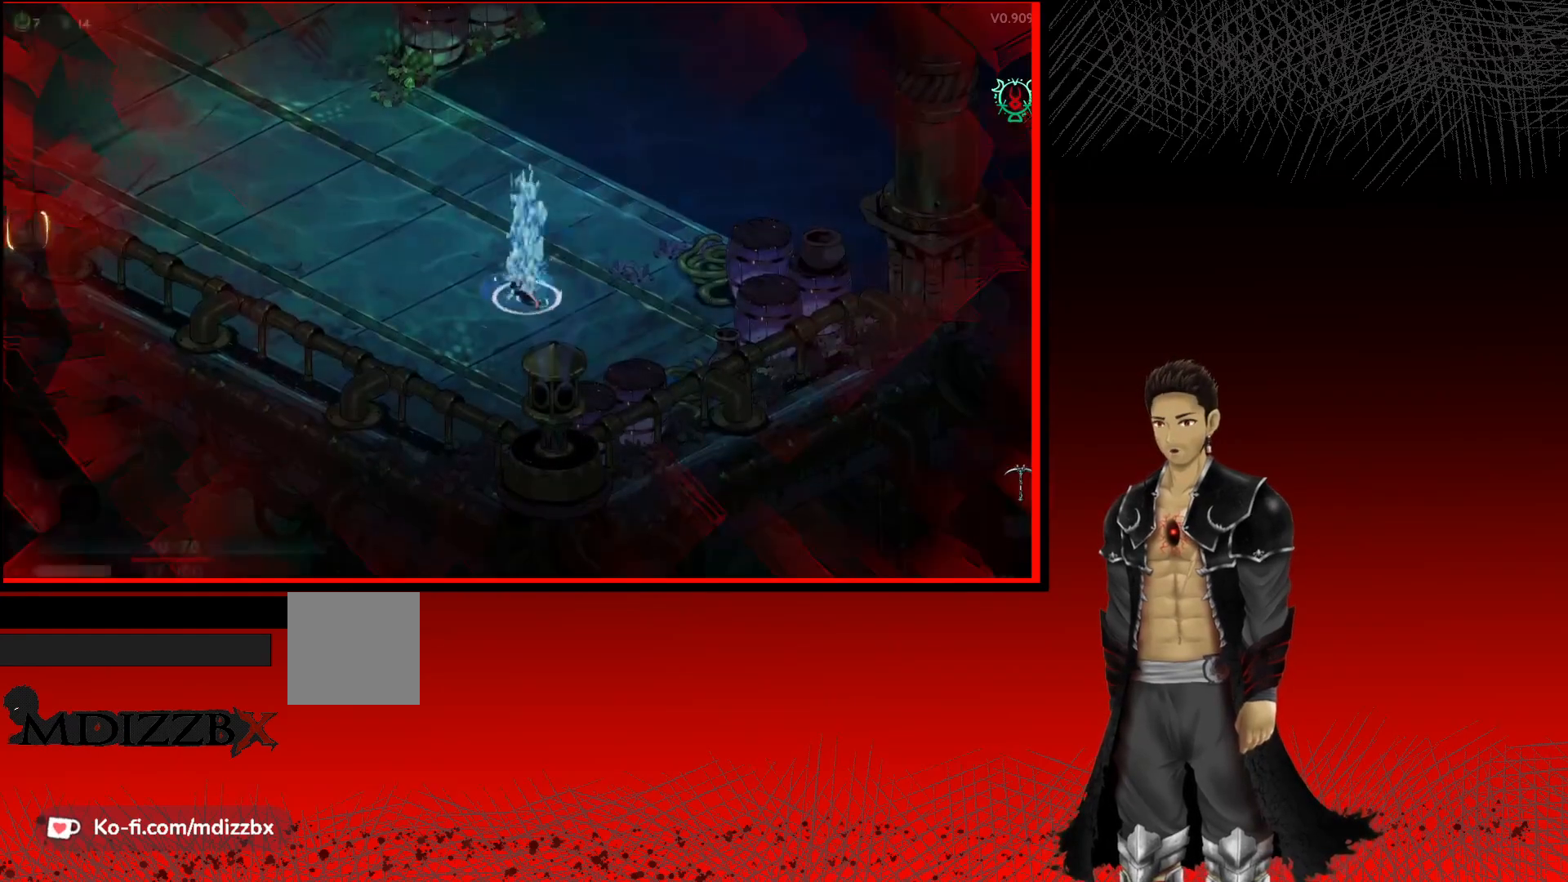
{"buttons": [], "left_stick": "up-left", "right_stick": "center", "events": [[300, "left_stick", "up-left"]]}
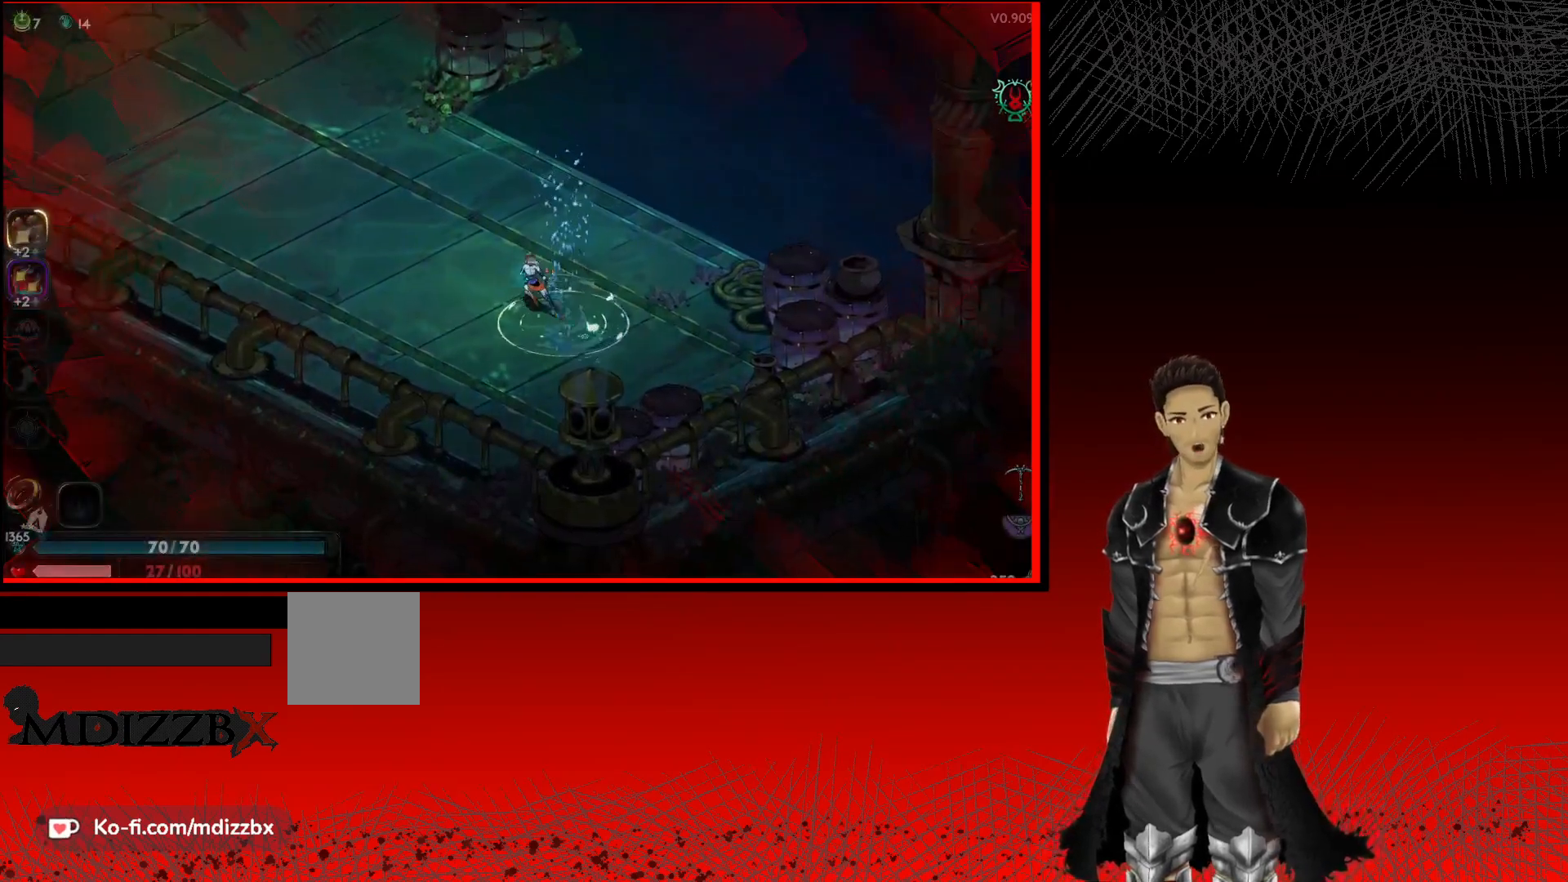
{"buttons": [], "left_stick": "up-left", "right_stick": "center", "events": [[133, "A", "down"], [467, "A", "up"]]}
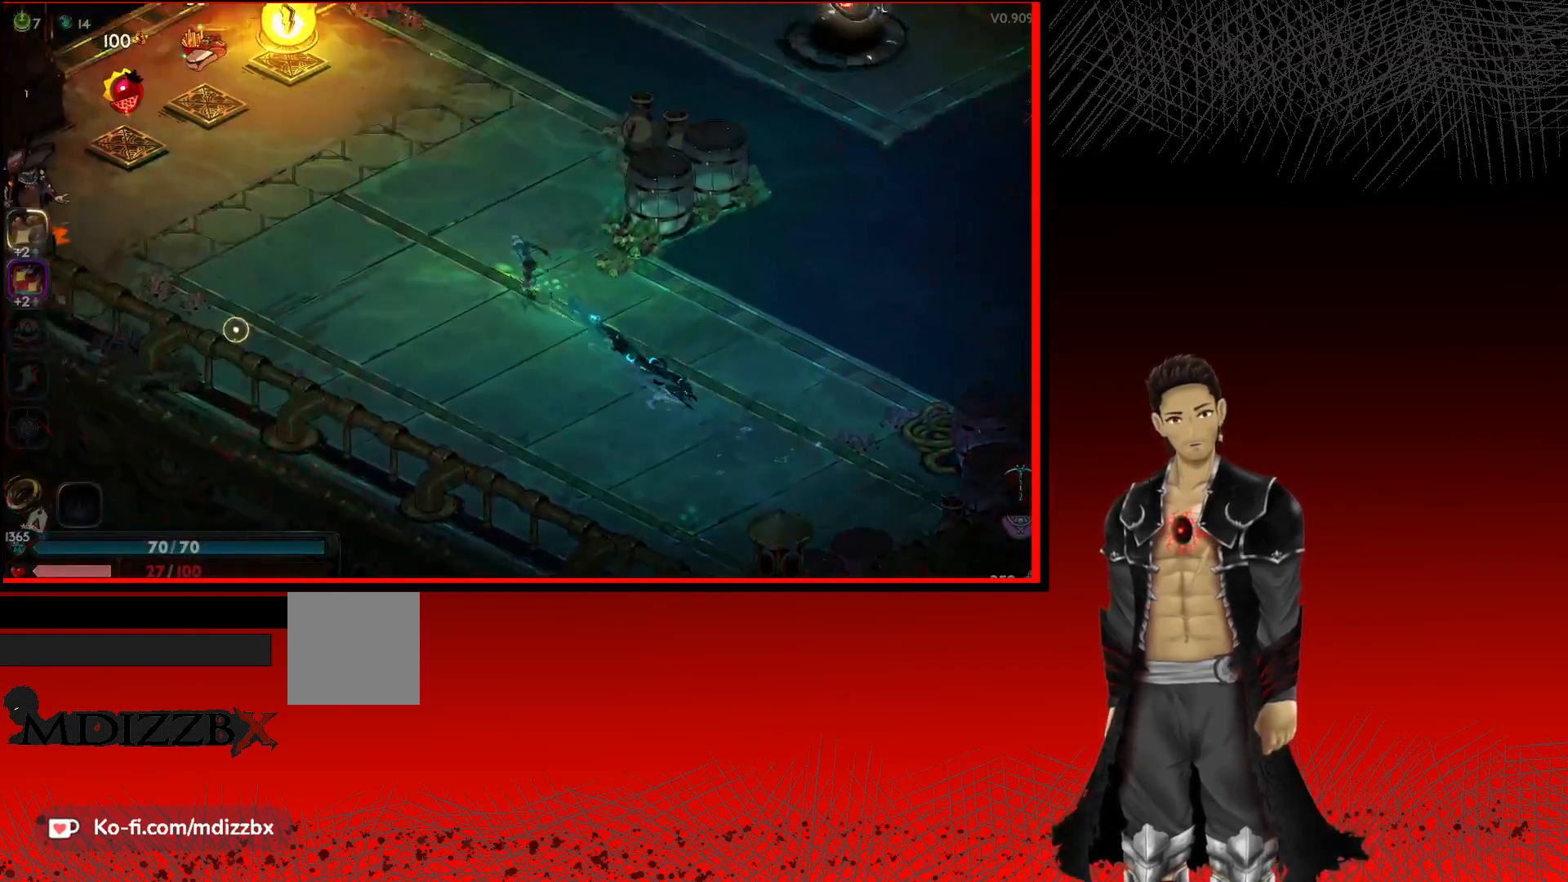
{"buttons": [], "left_stick": "up-left", "right_stick": "center", "events": []}
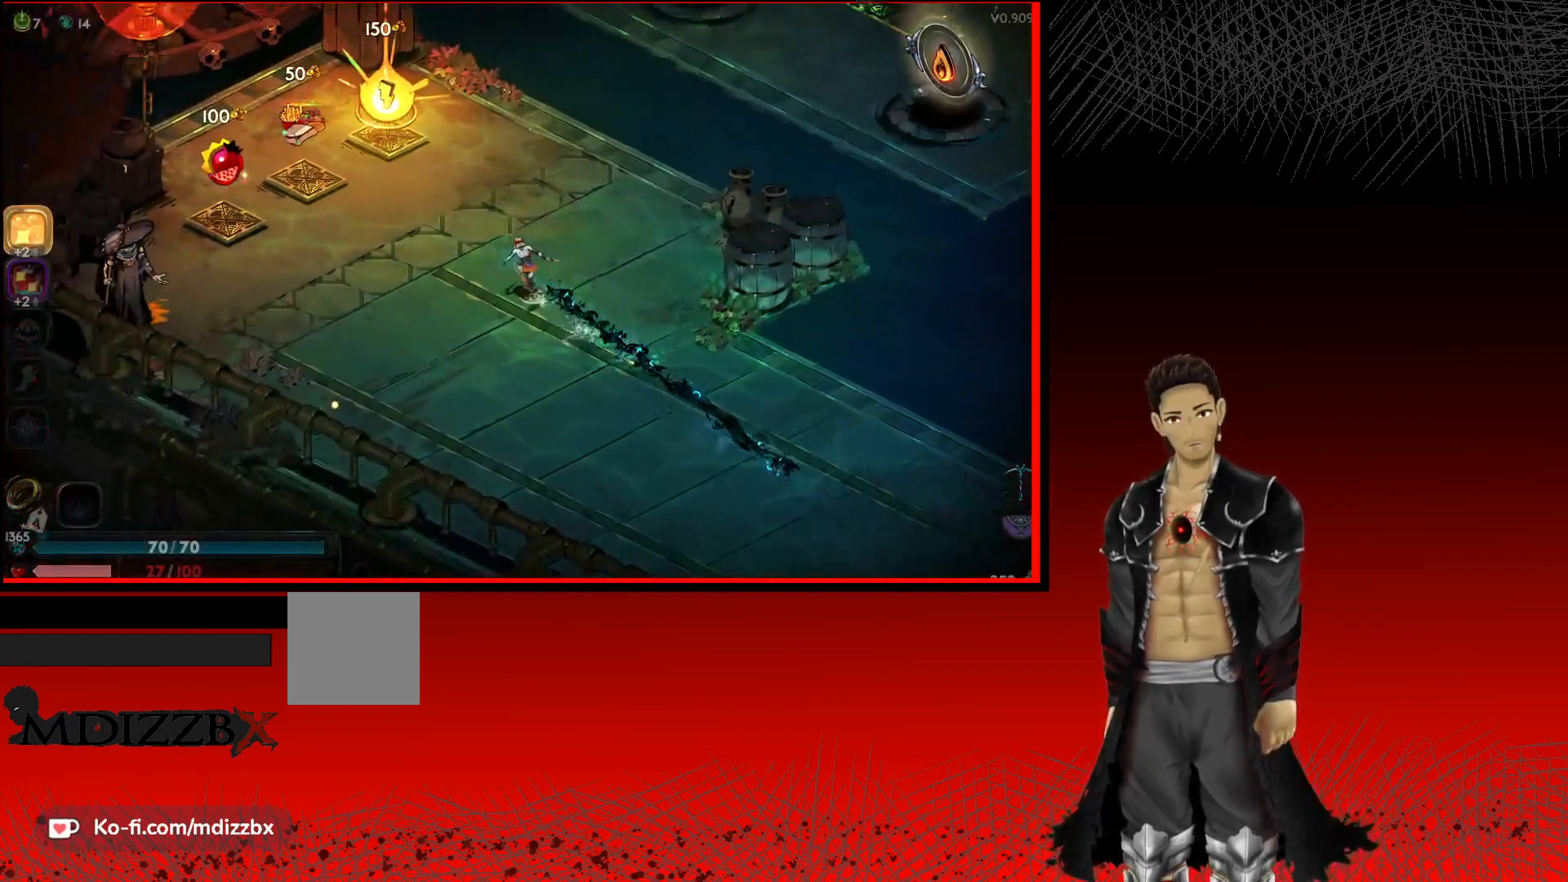
{"buttons": [], "left_stick": "up-left", "right_stick": "center", "events": []}
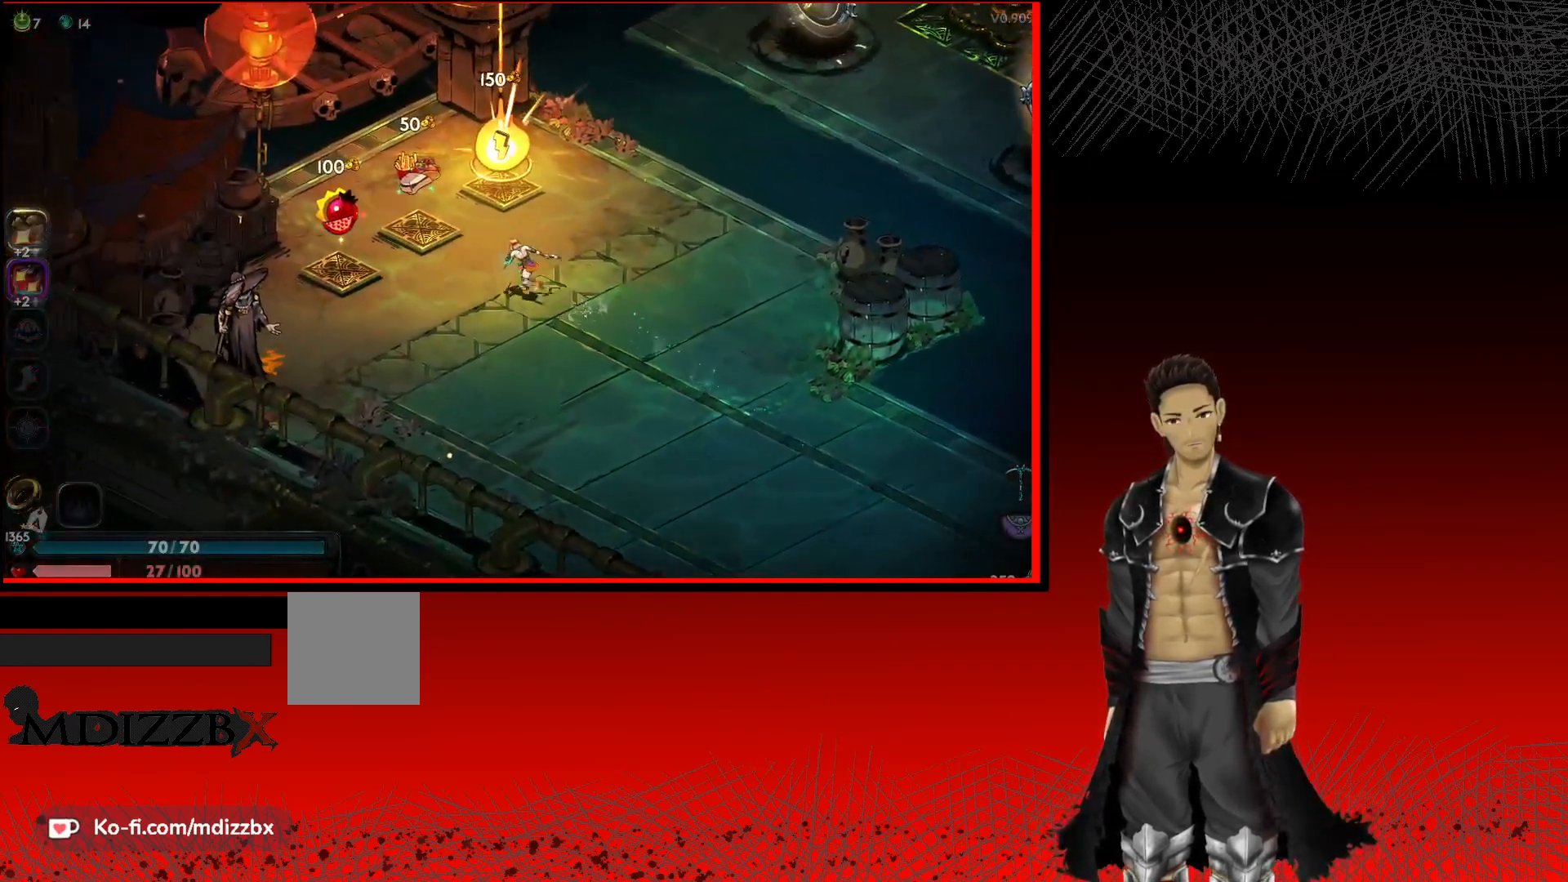
{"buttons": ["R1"], "left_stick": "center", "right_stick": "center", "events": [[383, "left_stick", "center"], [433, "R1", "down"]]}
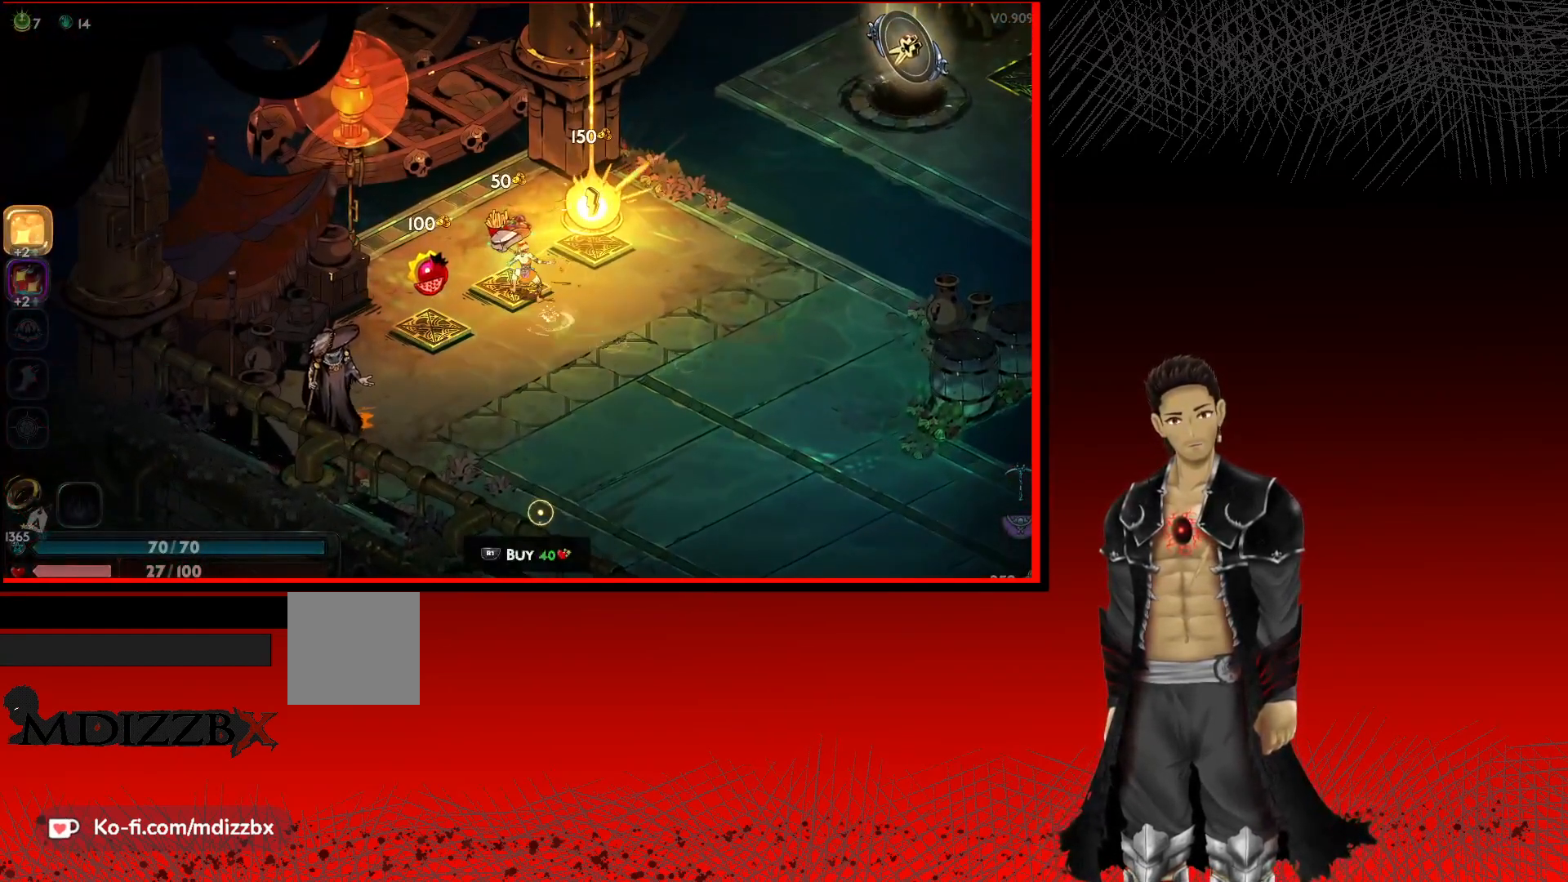
{"buttons": [], "left_stick": "center", "right_stick": "center", "events": [[50, "R1", "up"]]}
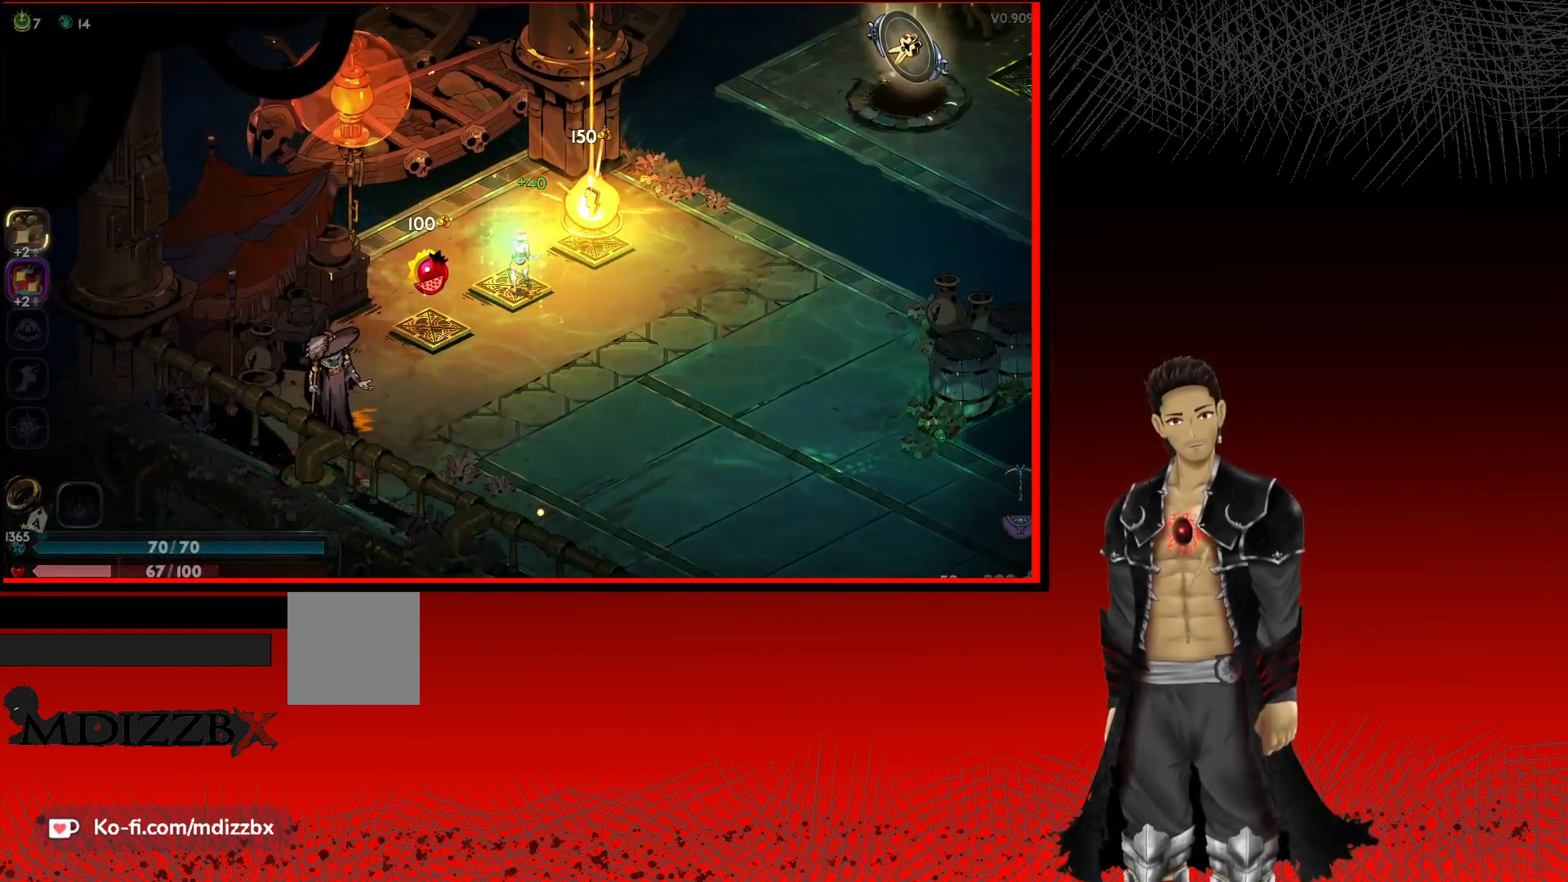
{"buttons": [], "left_stick": "center", "right_stick": "center", "events": [[50, "left_stick", "down-right"], [250, "left_stick", "center"]]}
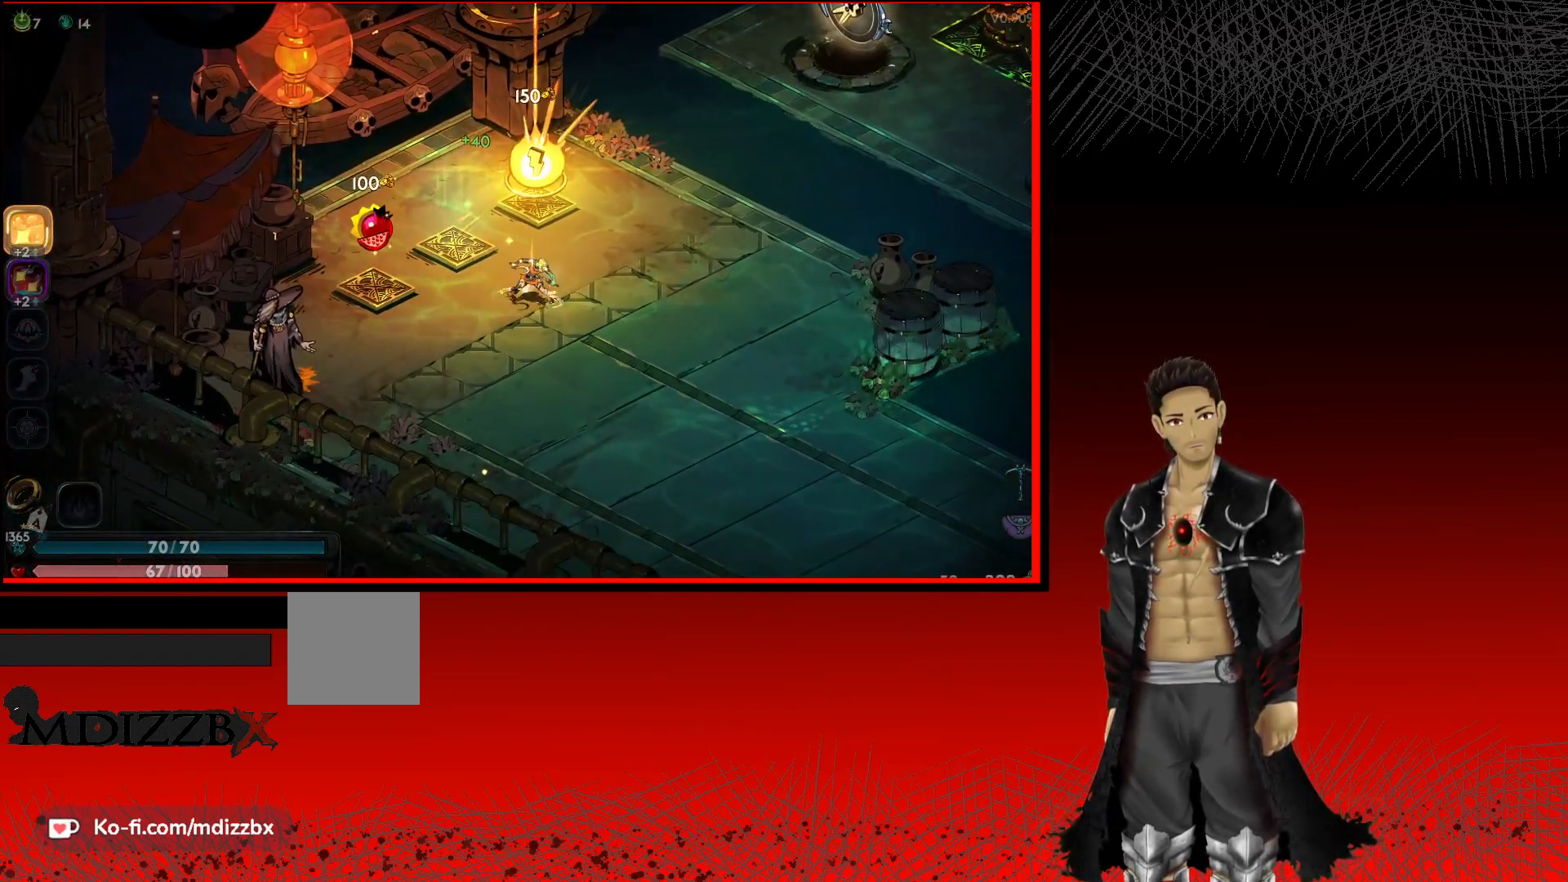
{"buttons": [], "left_stick": "center", "right_stick": "center", "events": []}
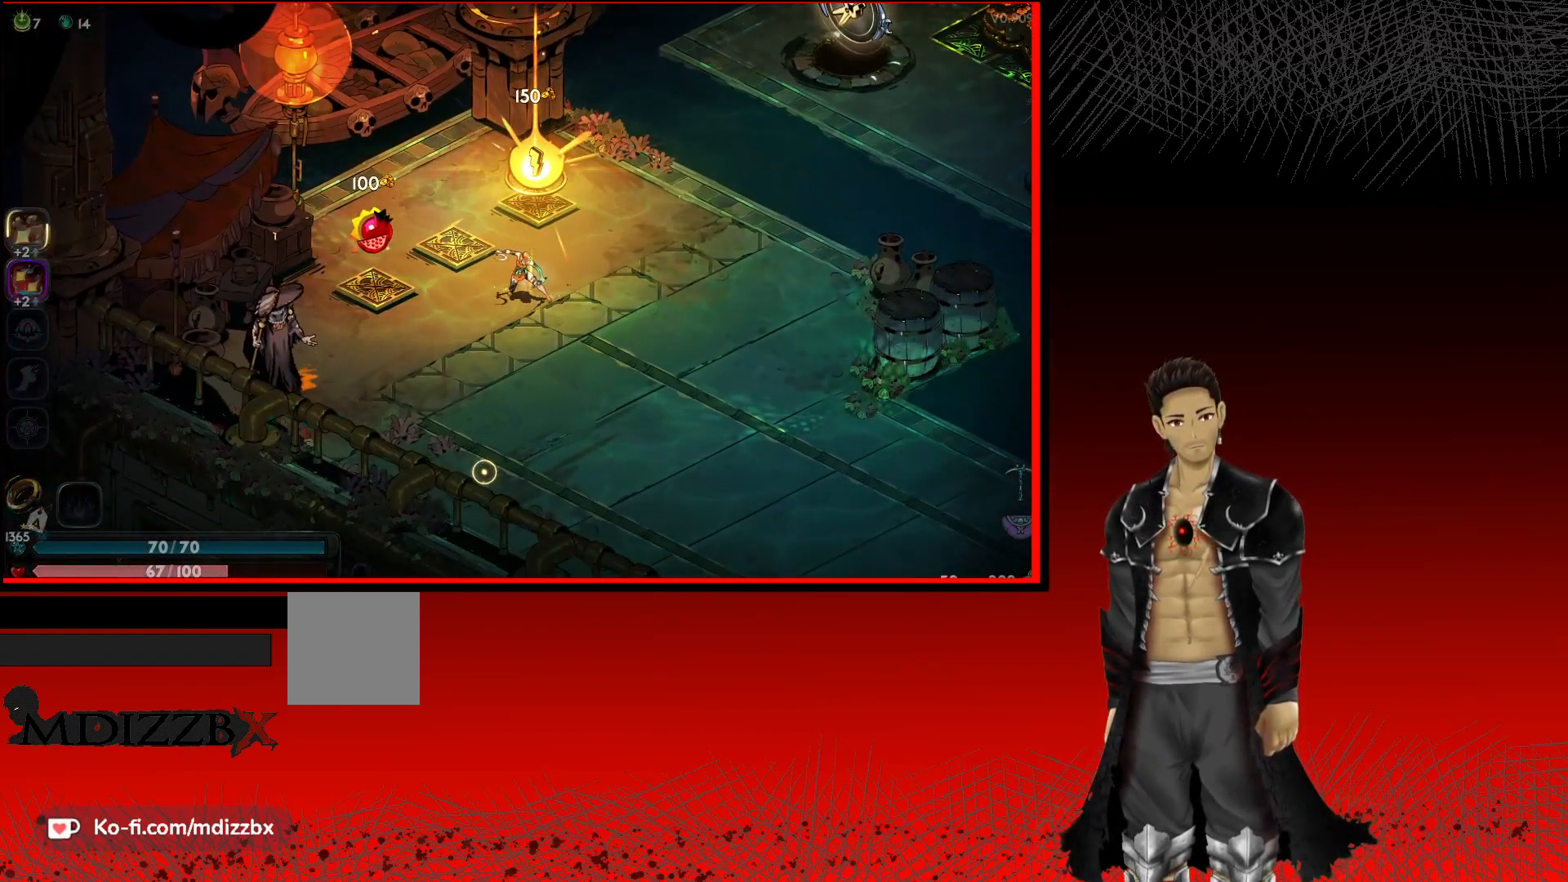
{"buttons": [], "left_stick": "center", "right_stick": "center", "events": [[50, "left_stick", "up-right"], [250, "left_stick", "center"]]}
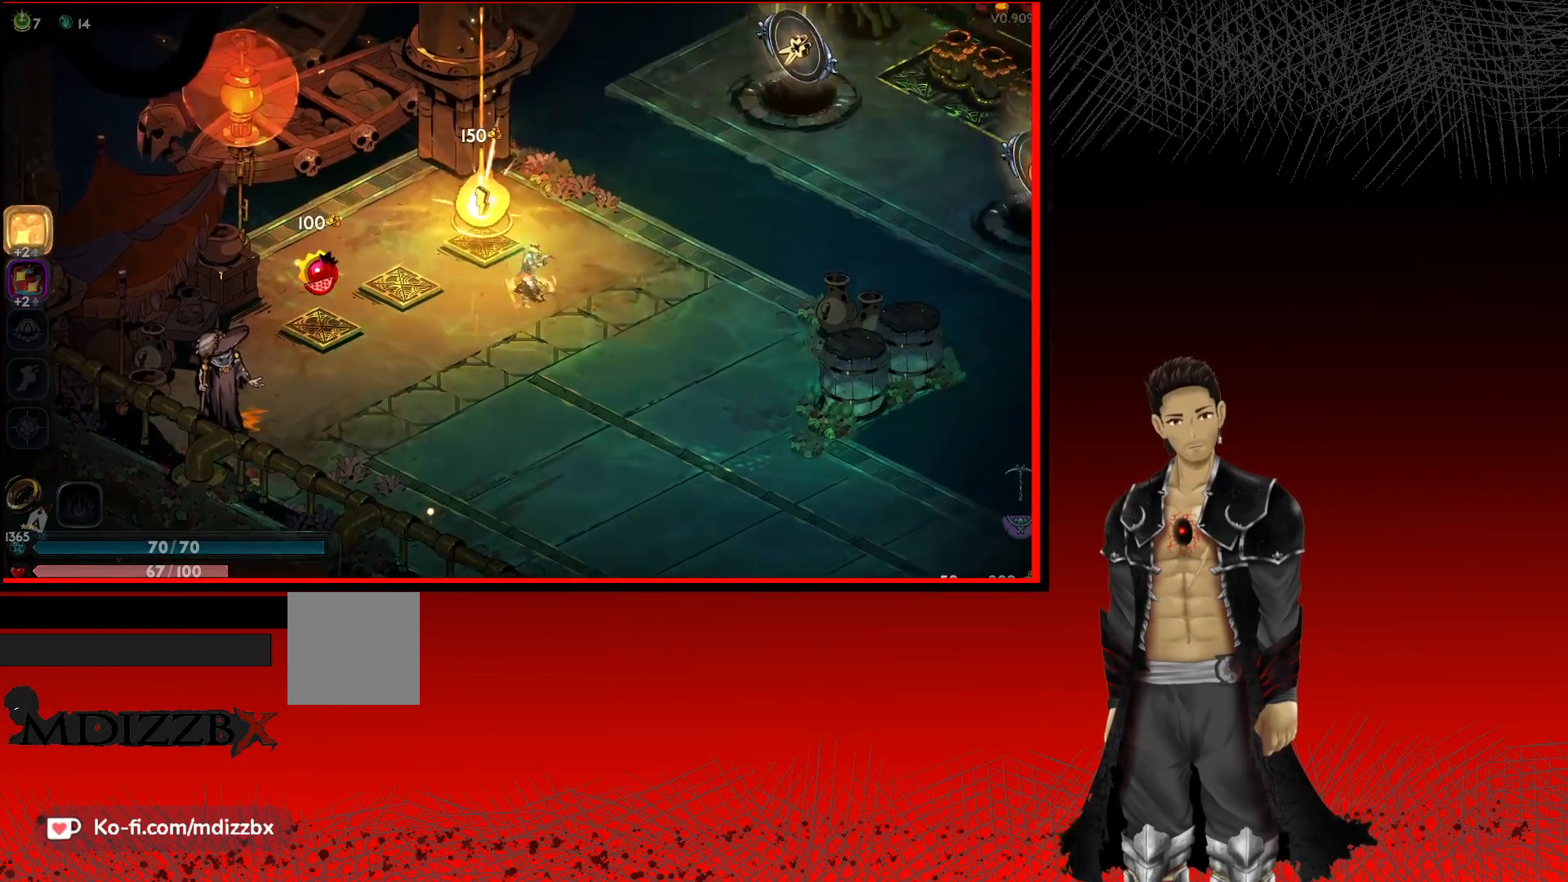
{"buttons": ["R1"], "left_stick": "center", "right_stick": "center", "events": [[50, "left_stick", "up-left"], [217, "left_stick", "center"], [383, "R1", "down"]]}
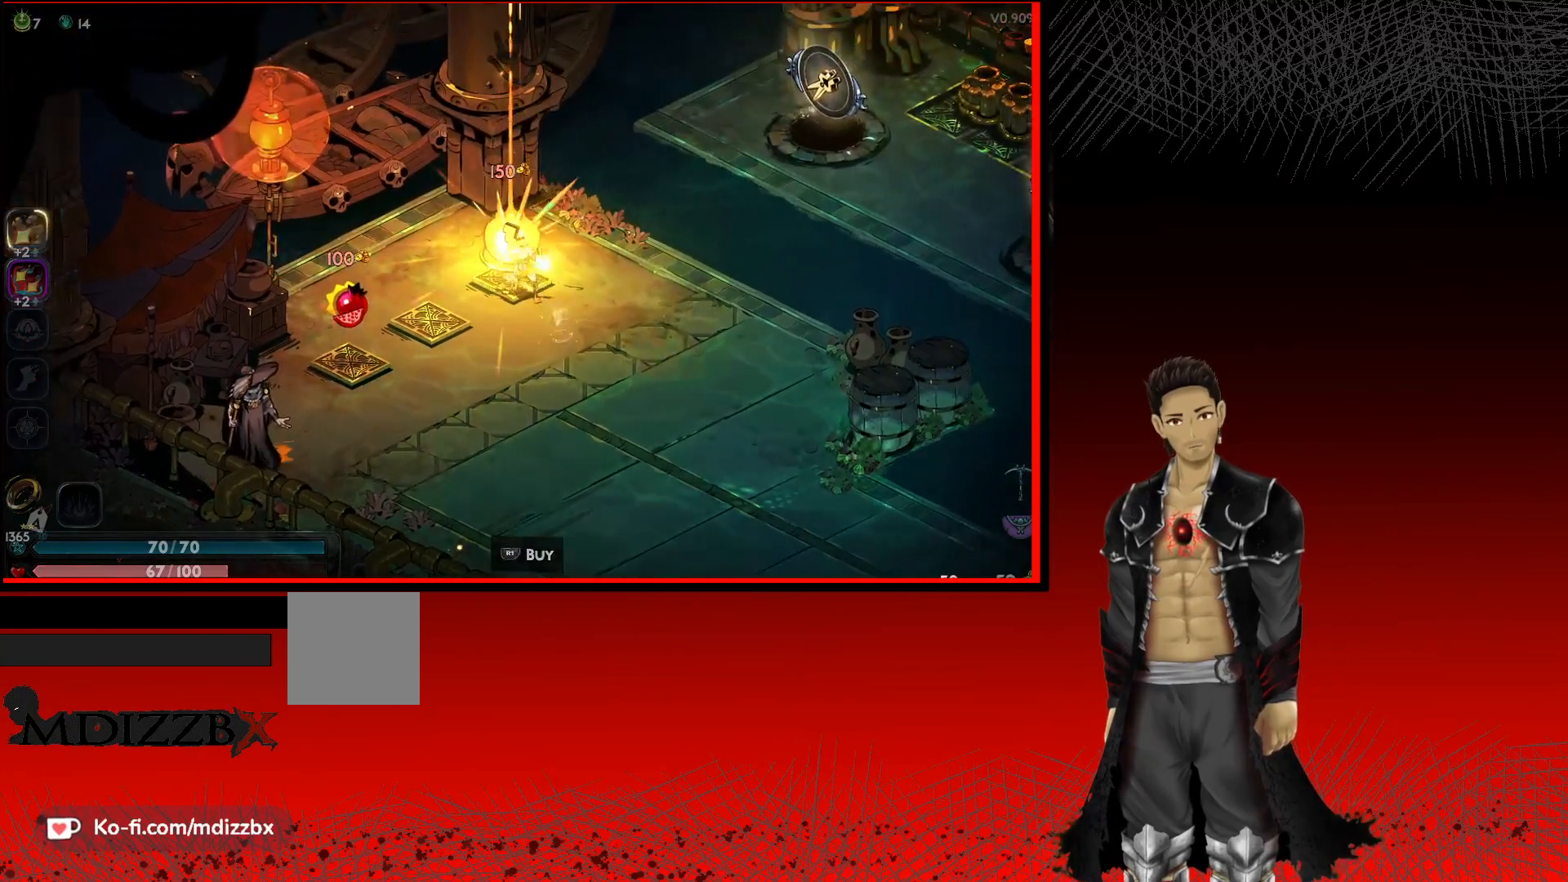
{"buttons": [], "left_stick": "center", "right_stick": "center", "events": [[100, "R1", "up"]]}
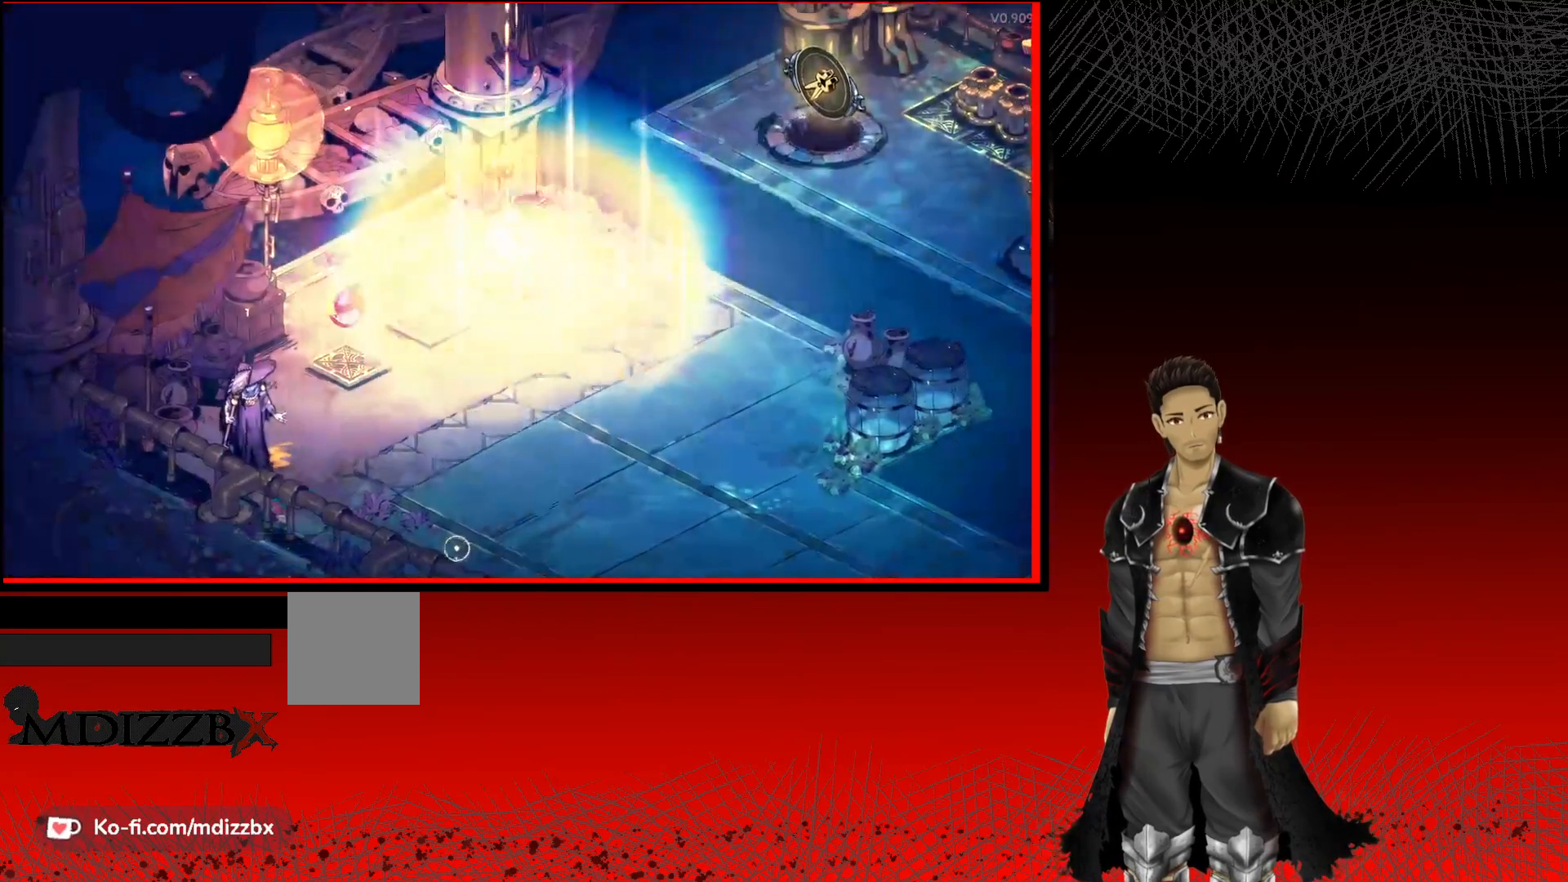
{"buttons": [], "left_stick": "center", "right_stick": "center", "events": []}
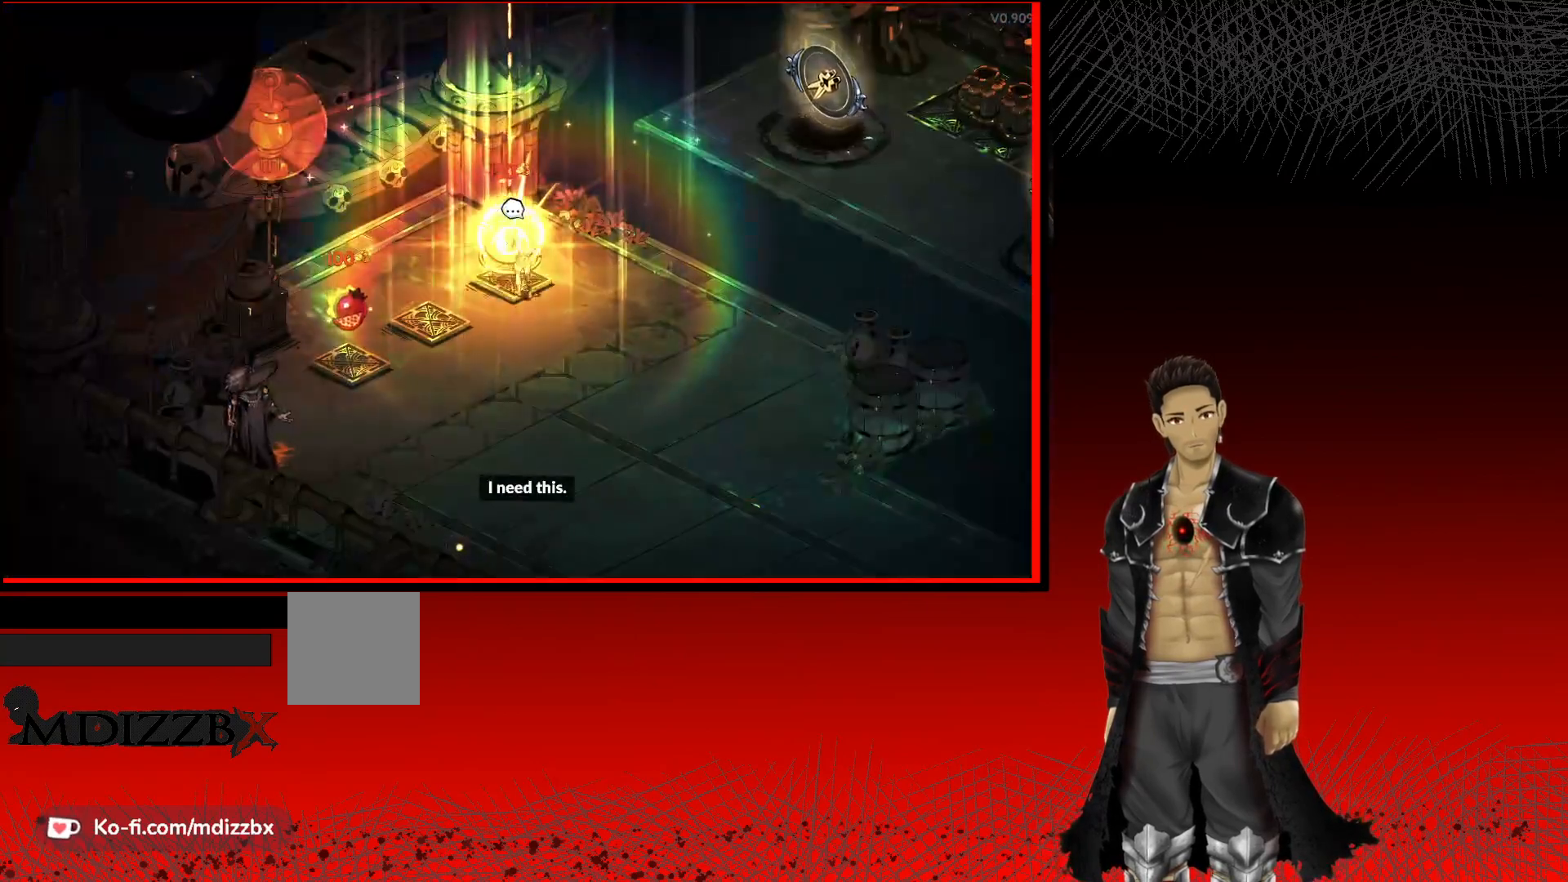
{"buttons": [], "left_stick": "center", "right_stick": "center", "events": []}
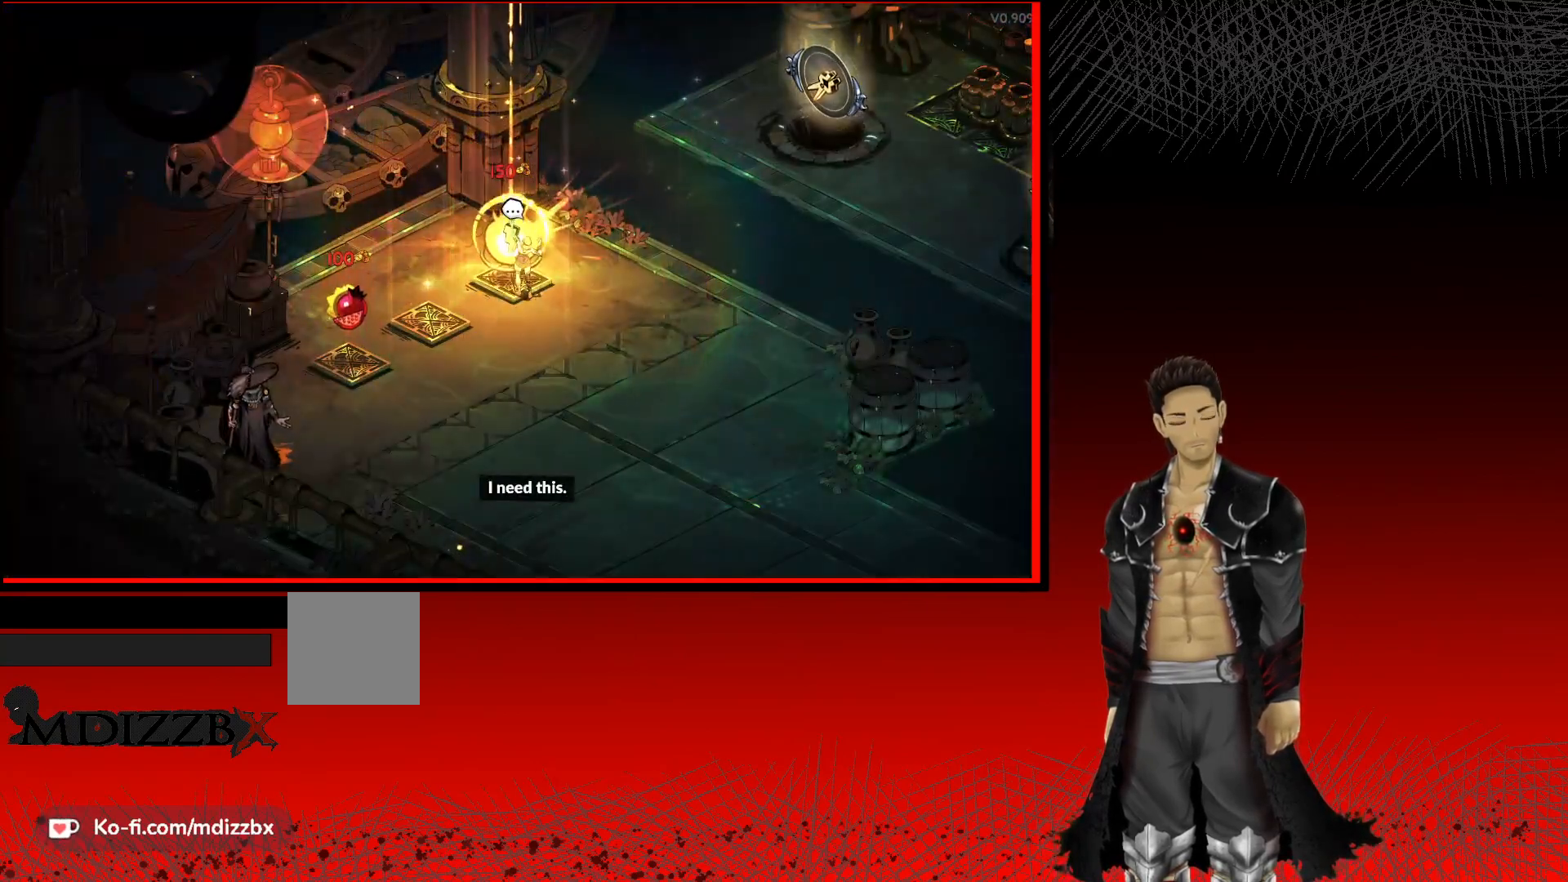
{"buttons": [], "left_stick": "center", "right_stick": "center", "events": []}
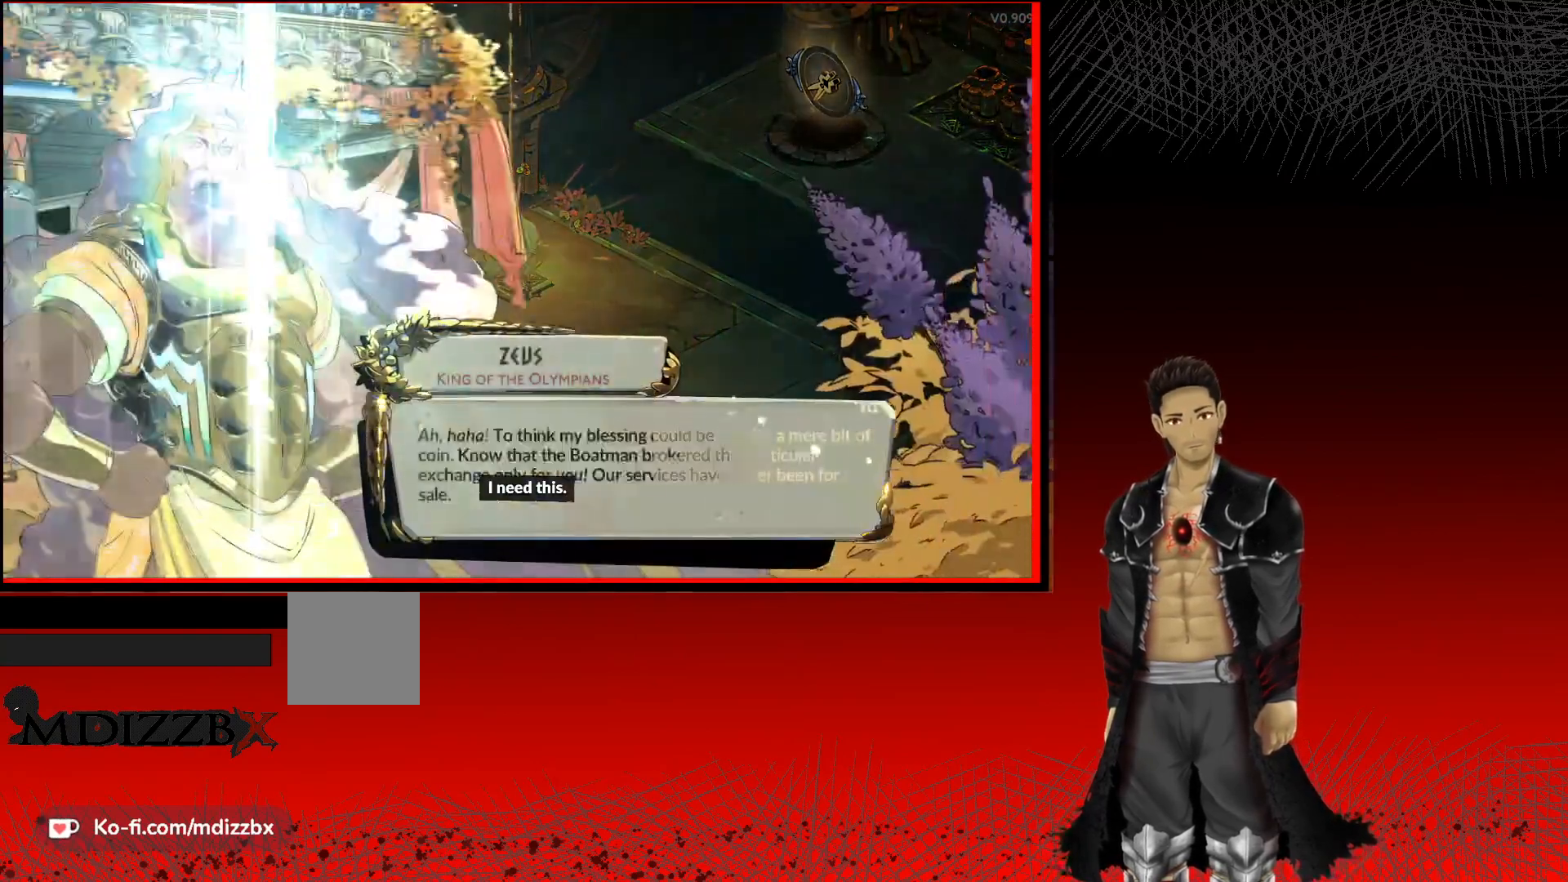
{"buttons": [], "left_stick": "center", "right_stick": "center", "events": []}
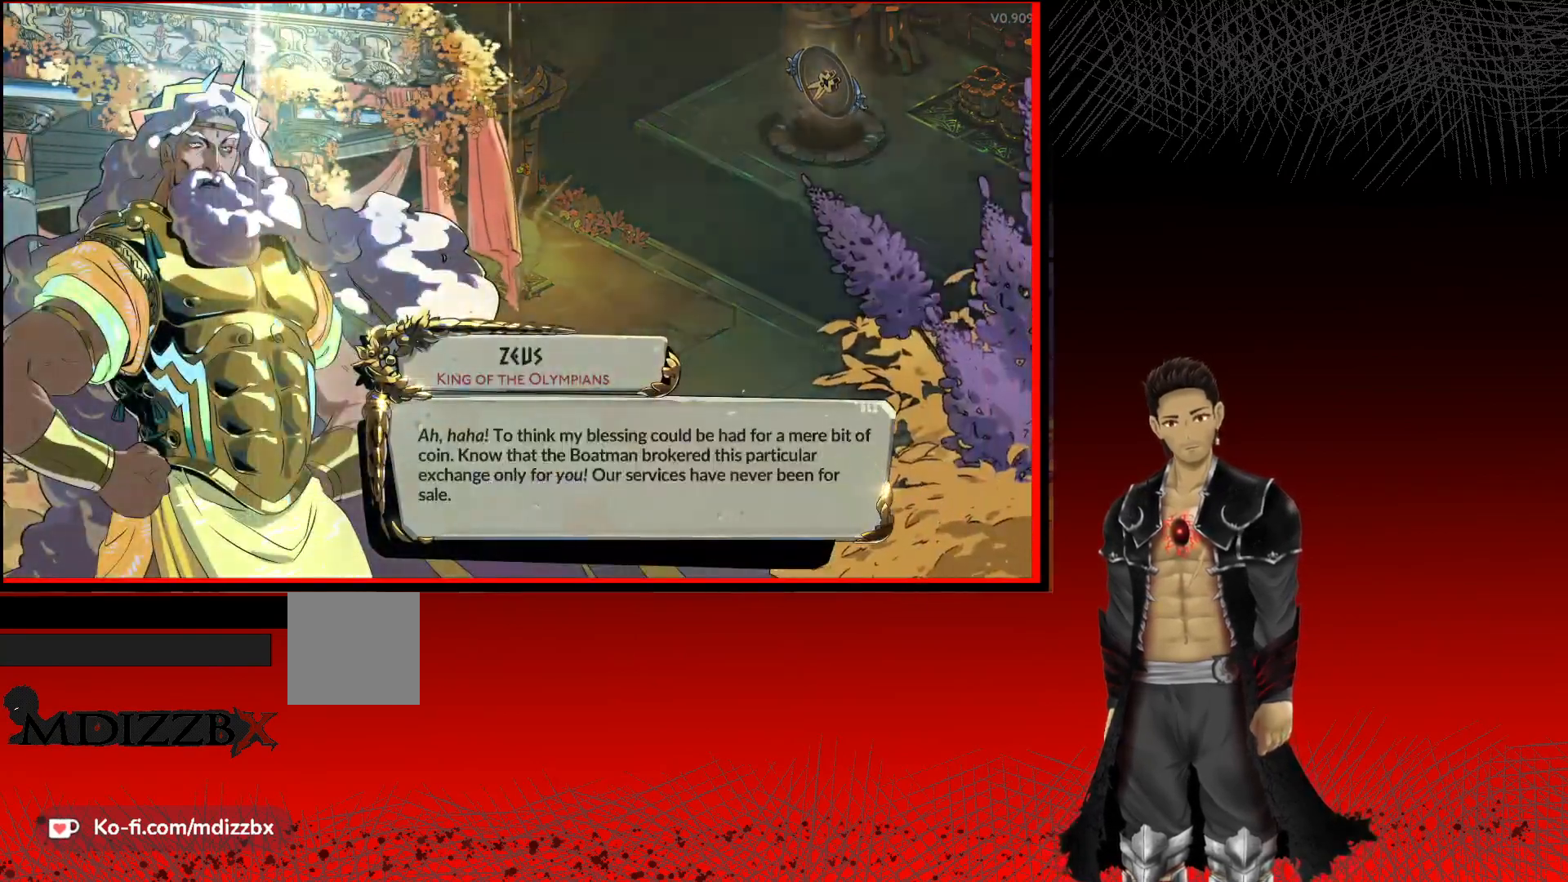
{"buttons": [], "left_stick": "center", "right_stick": "center", "events": []}
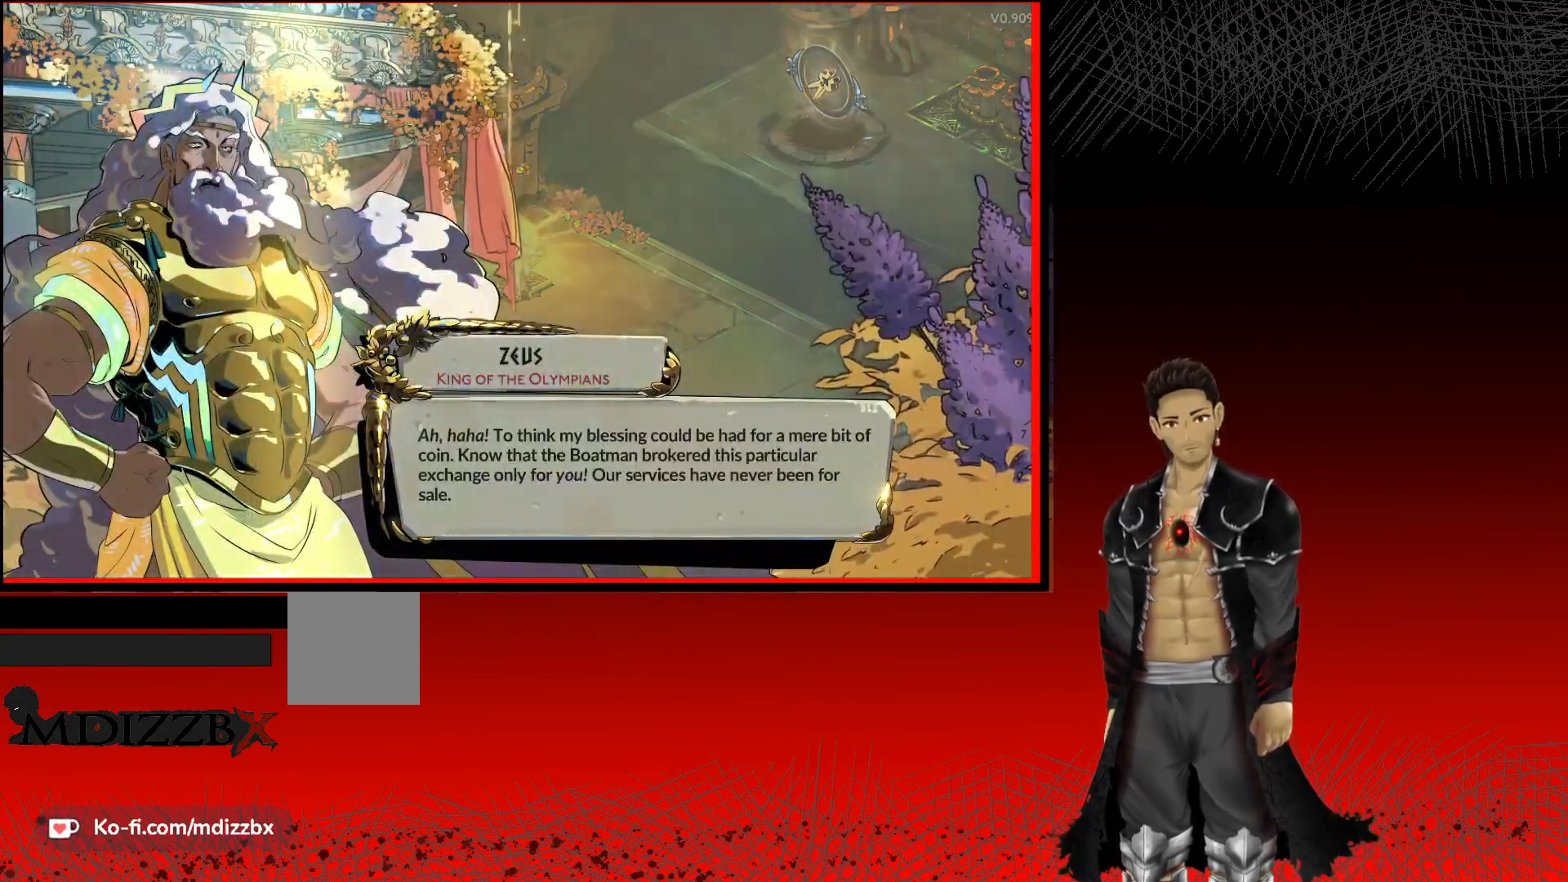
{"buttons": ["A"], "left_stick": "center", "right_stick": "center", "events": [[367, "A", "down"]]}
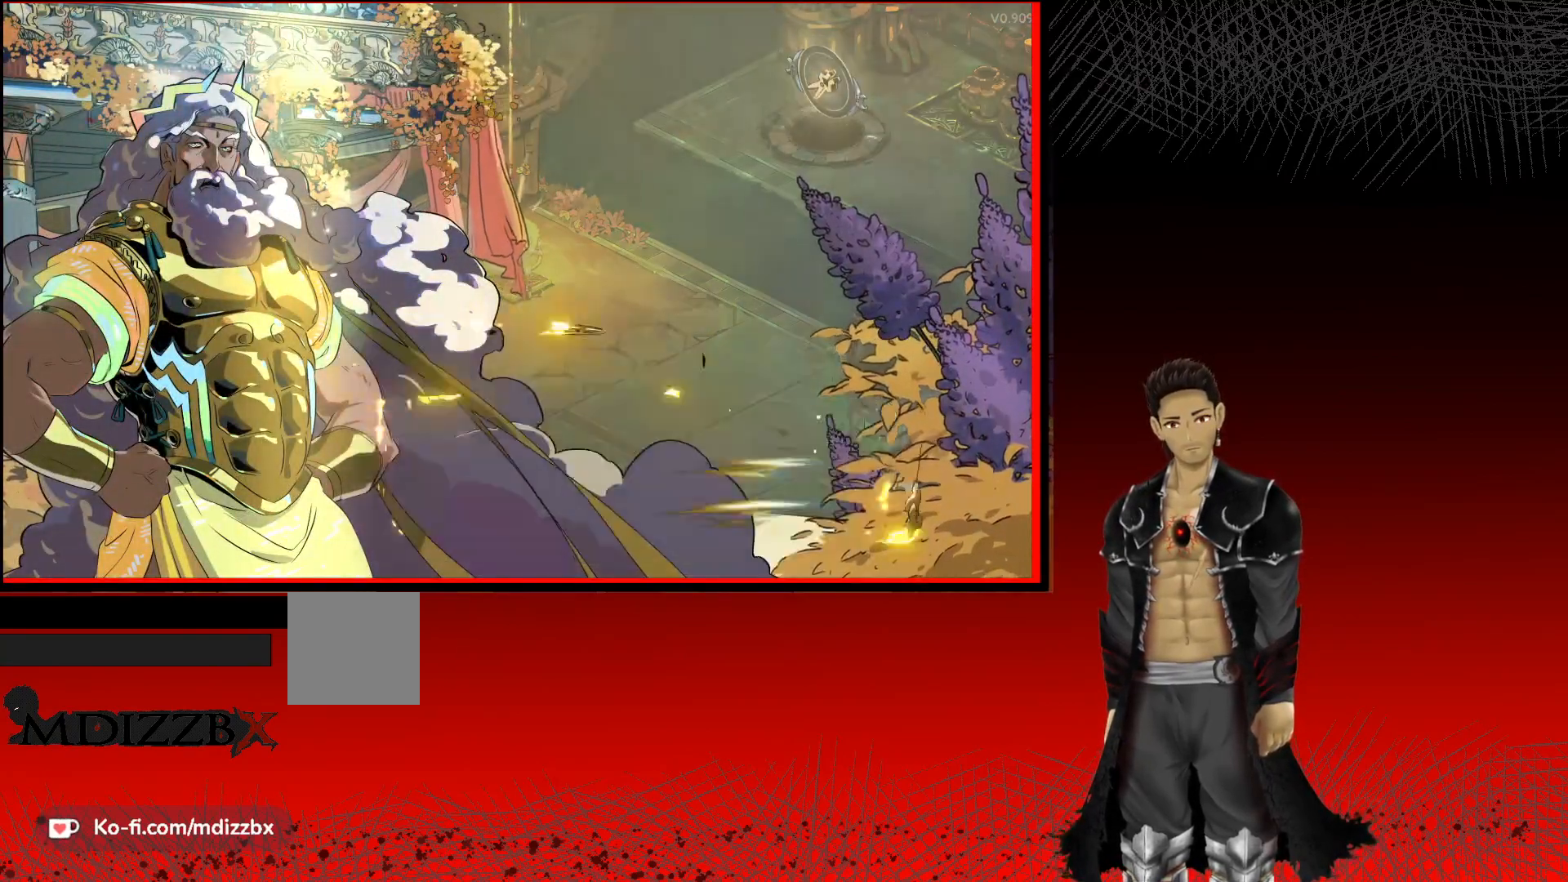
{"buttons": [], "left_stick": "center", "right_stick": "center", "events": [[100, "A", "up"]]}